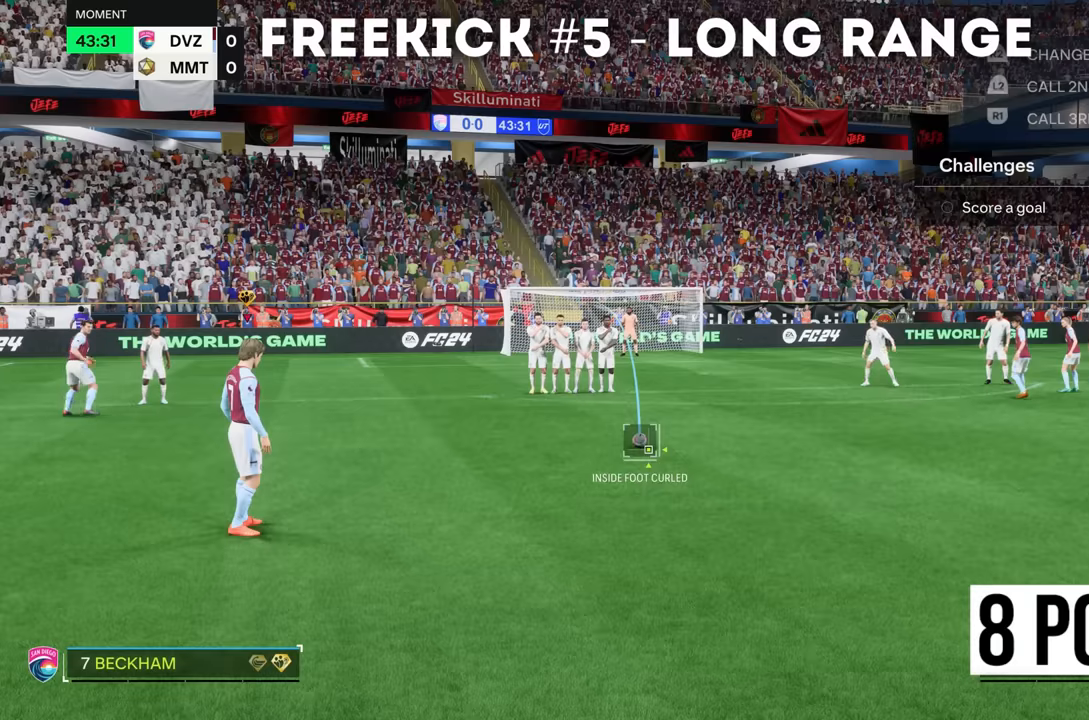
Gameplay with a controller (PlayStation layout); each line is a JSON object with the inputs held at the frame after it. "events" lists button and stick changes between this image and that frame as [ms after this image, input, new state], when the widget could be followed in between. Not read: L3 R3.
{"buttons": [], "left_stick": "center", "right_stick": "center", "events": []}
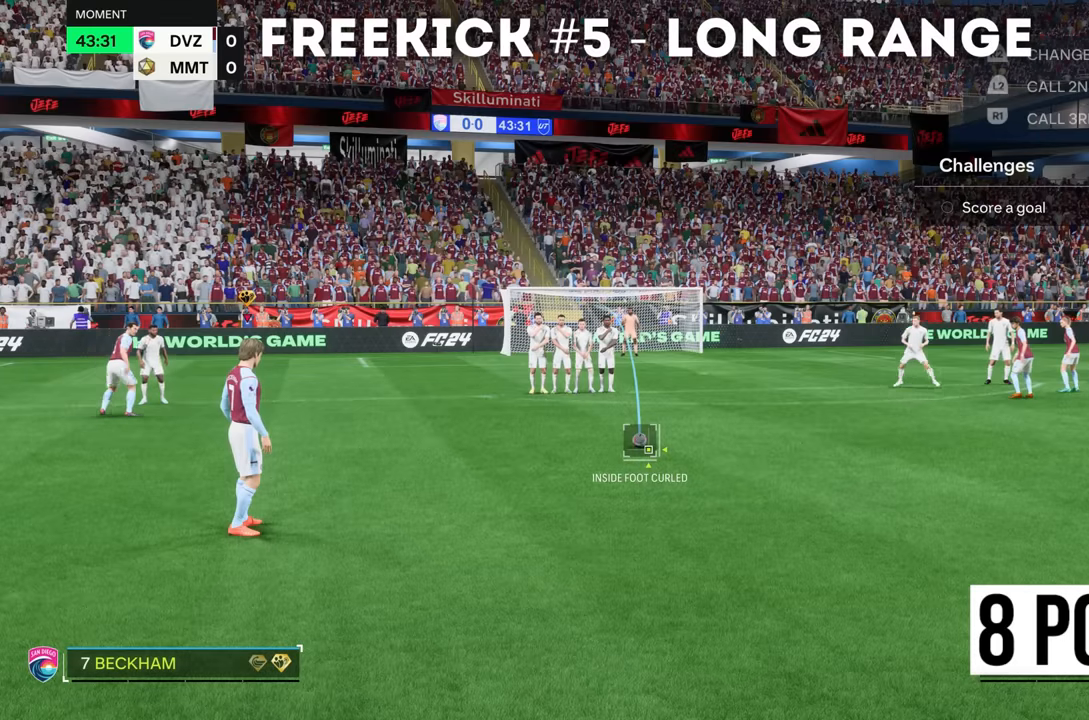
{"buttons": [], "left_stick": "center", "right_stick": "center", "events": []}
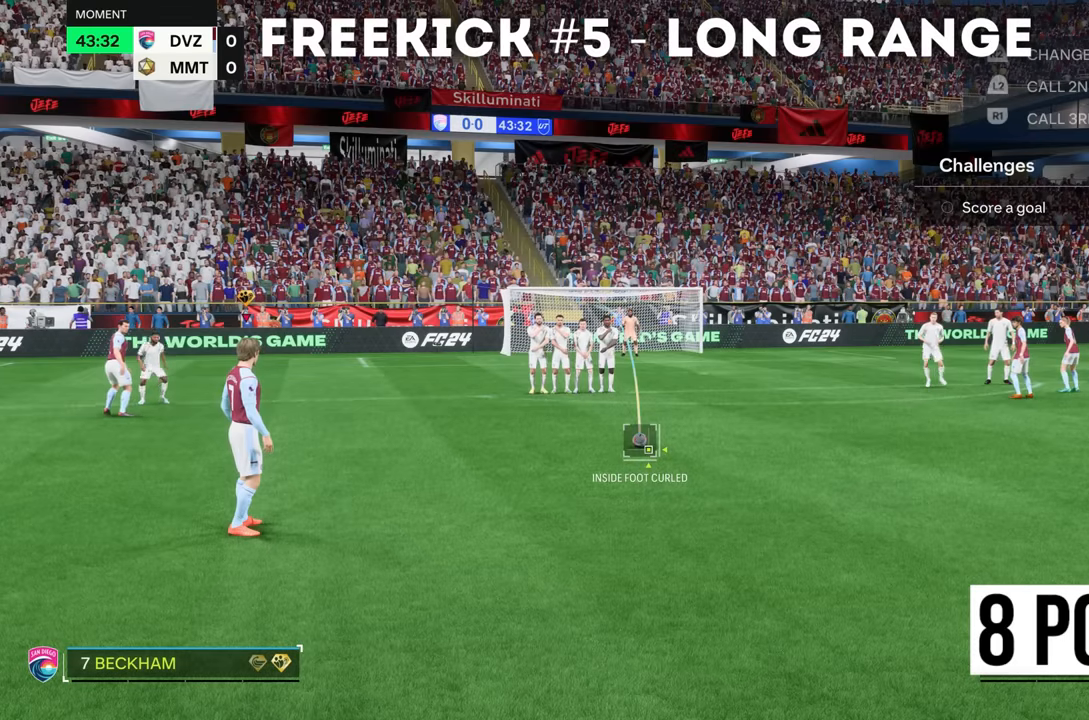
{"buttons": [], "left_stick": "center", "right_stick": "center", "events": []}
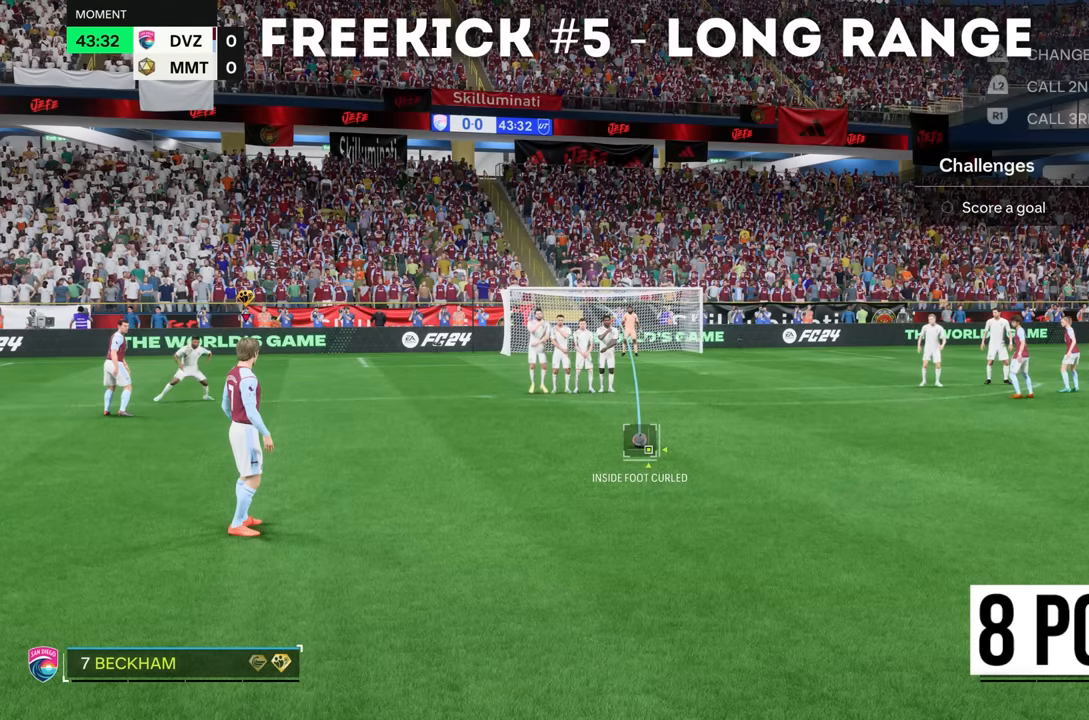
{"buttons": [], "left_stick": "center", "right_stick": "center", "events": []}
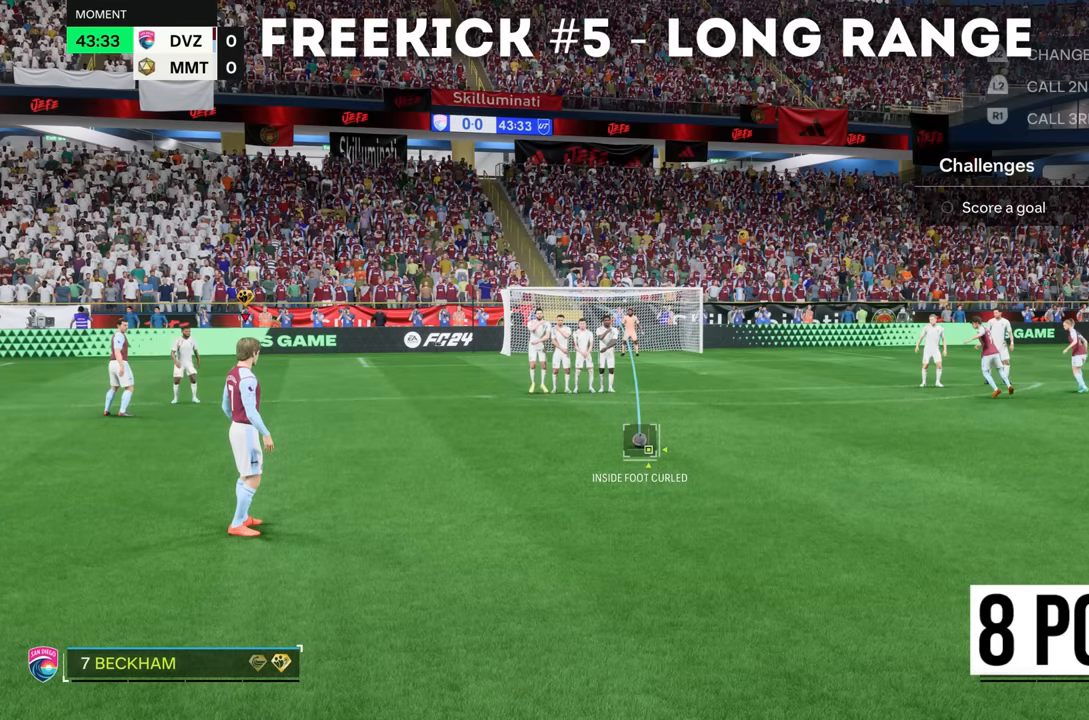
{"buttons": [], "left_stick": "center", "right_stick": "center", "events": []}
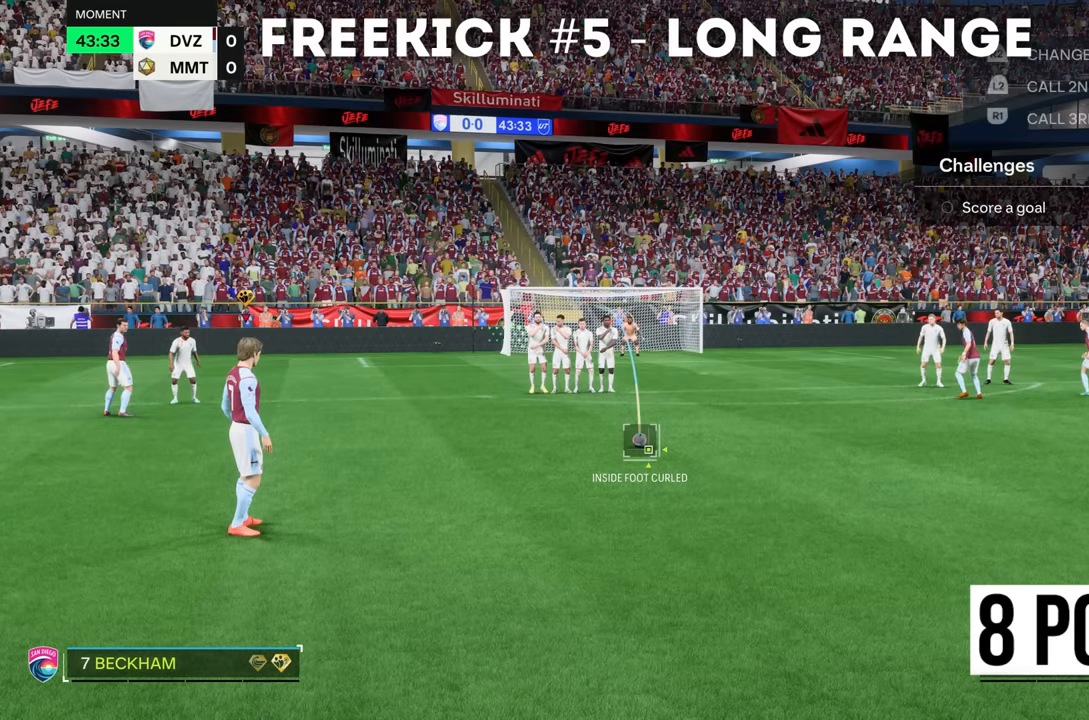
{"buttons": [], "left_stick": "center", "right_stick": "center", "events": []}
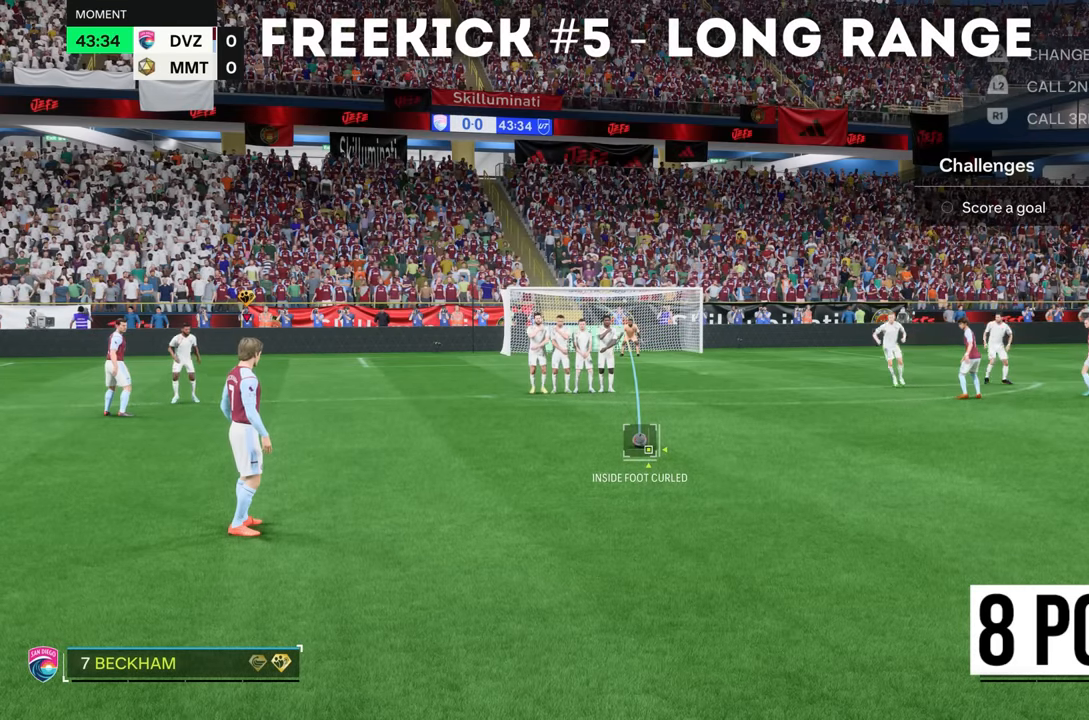
{"buttons": [], "left_stick": "center", "right_stick": "center", "events": []}
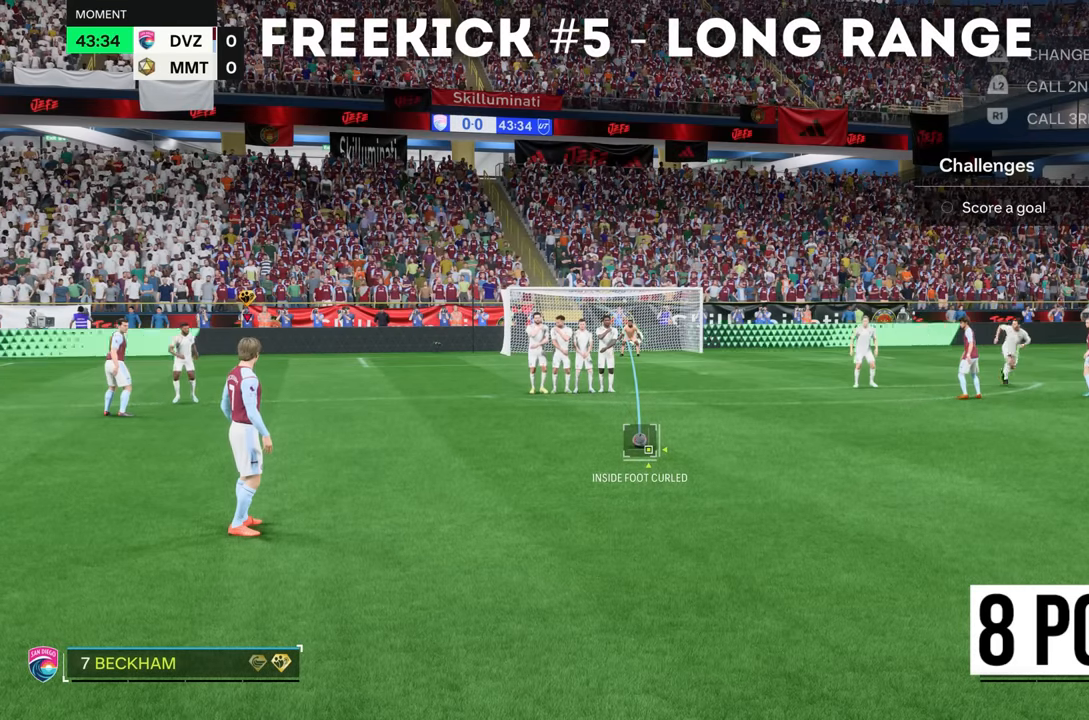
{"buttons": ["CIRCLE"], "left_stick": "center", "right_stick": "center", "events": [[450, "CIRCLE", "down"]]}
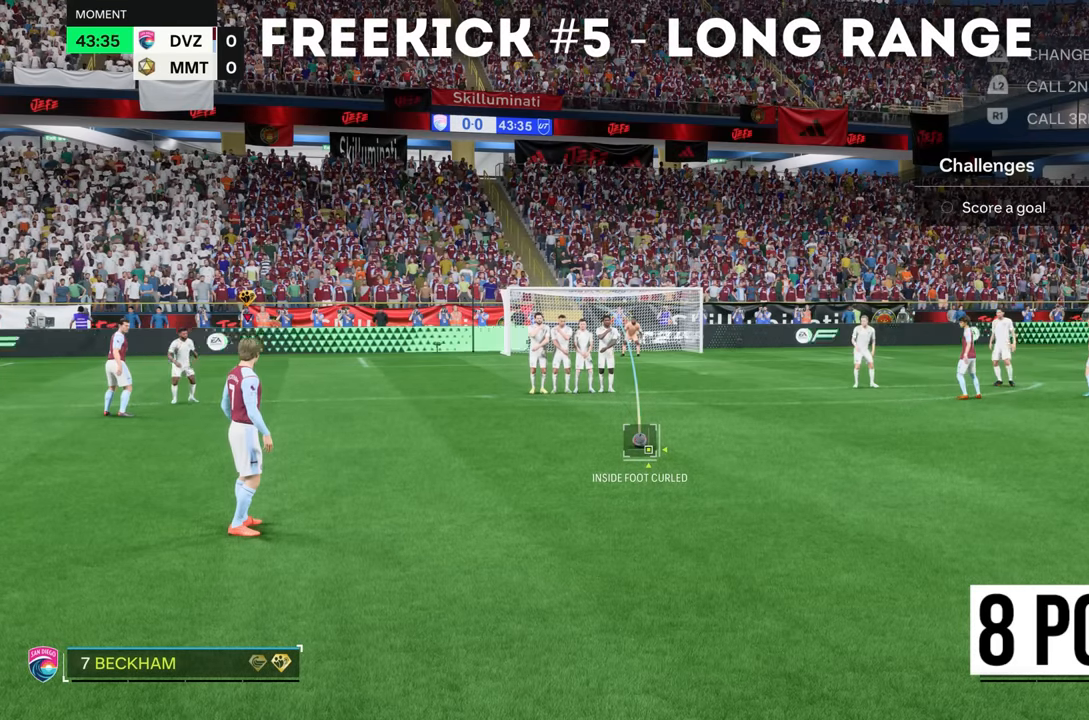
{"buttons": [], "left_stick": "center", "right_stick": "center", "events": [[317, "CIRCLE", "up"]]}
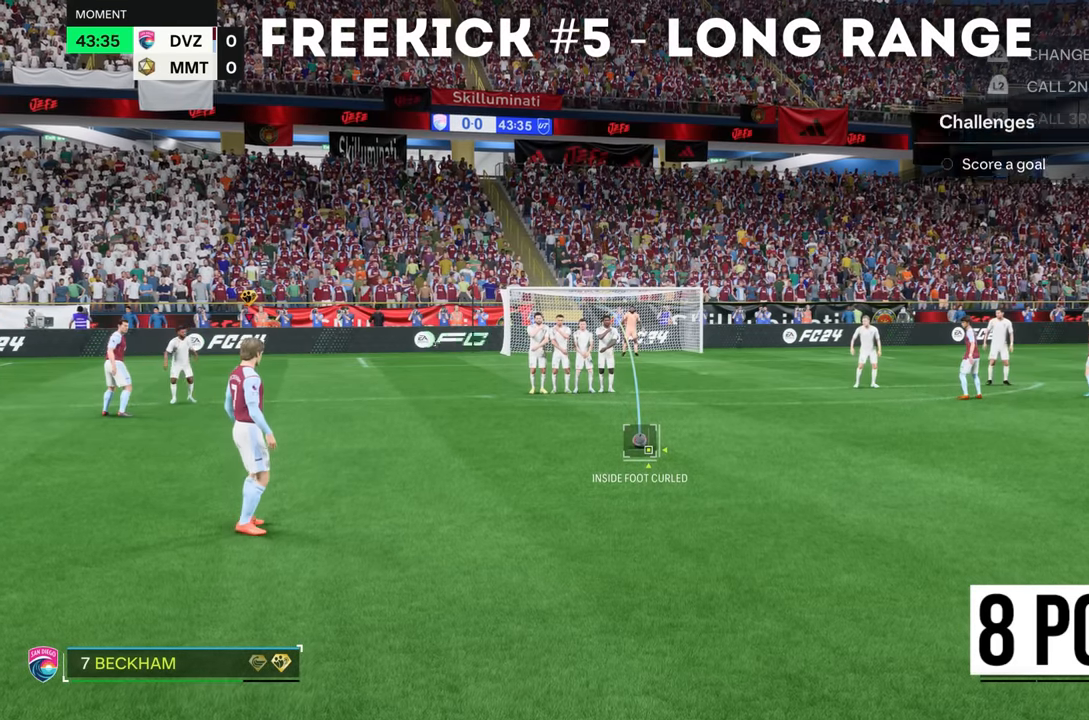
{"buttons": [], "left_stick": "center", "right_stick": "center", "events": []}
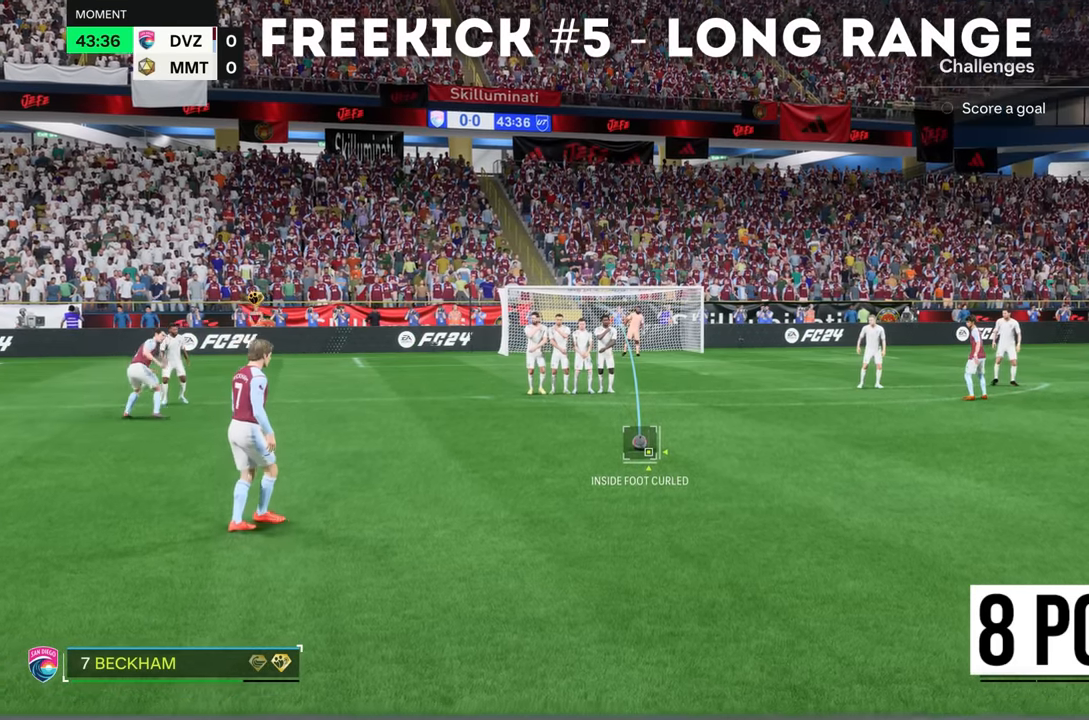
{"buttons": [], "left_stick": "center", "right_stick": "center", "events": []}
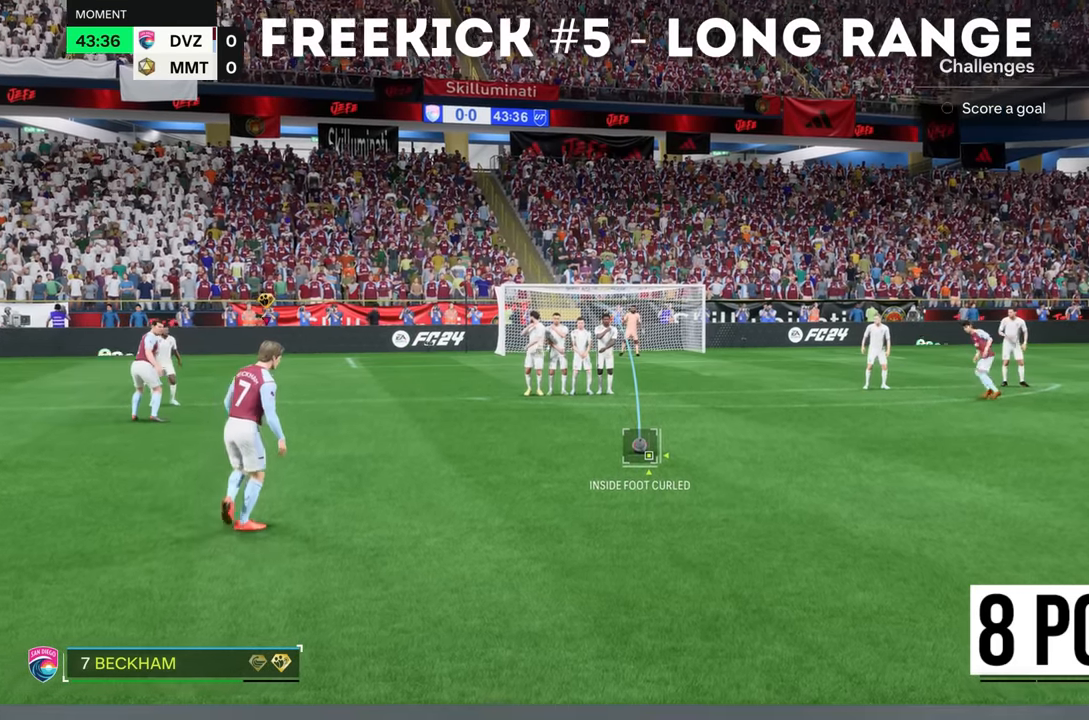
{"buttons": [], "left_stick": "center", "right_stick": "center", "events": []}
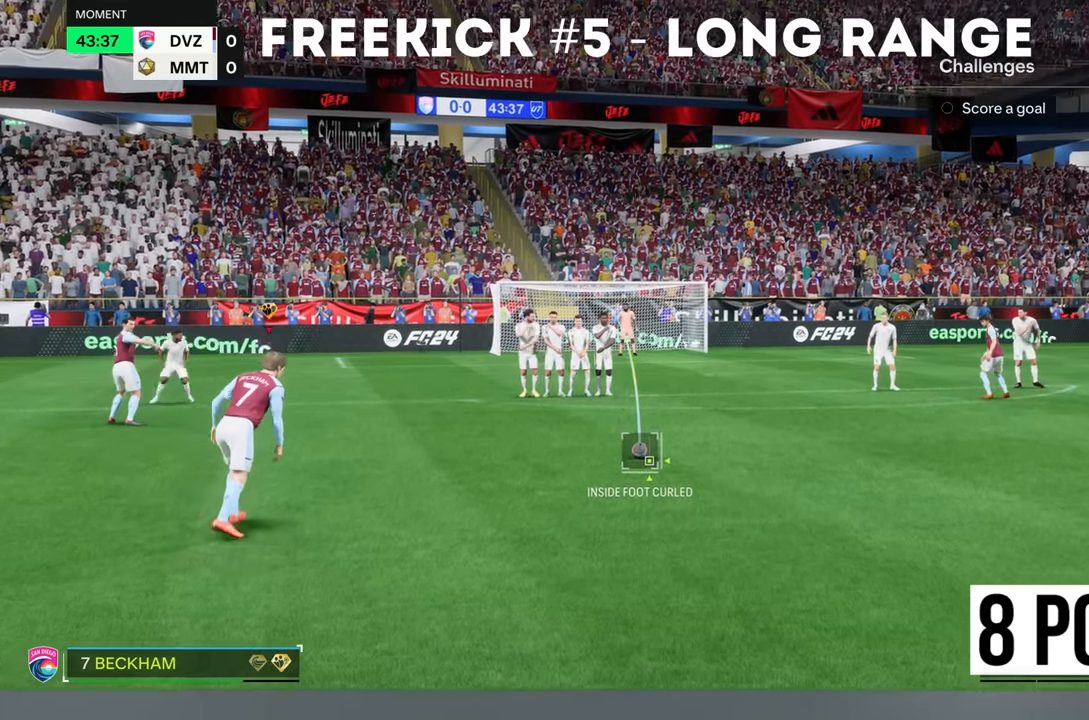
{"buttons": [], "left_stick": "center", "right_stick": "center", "events": []}
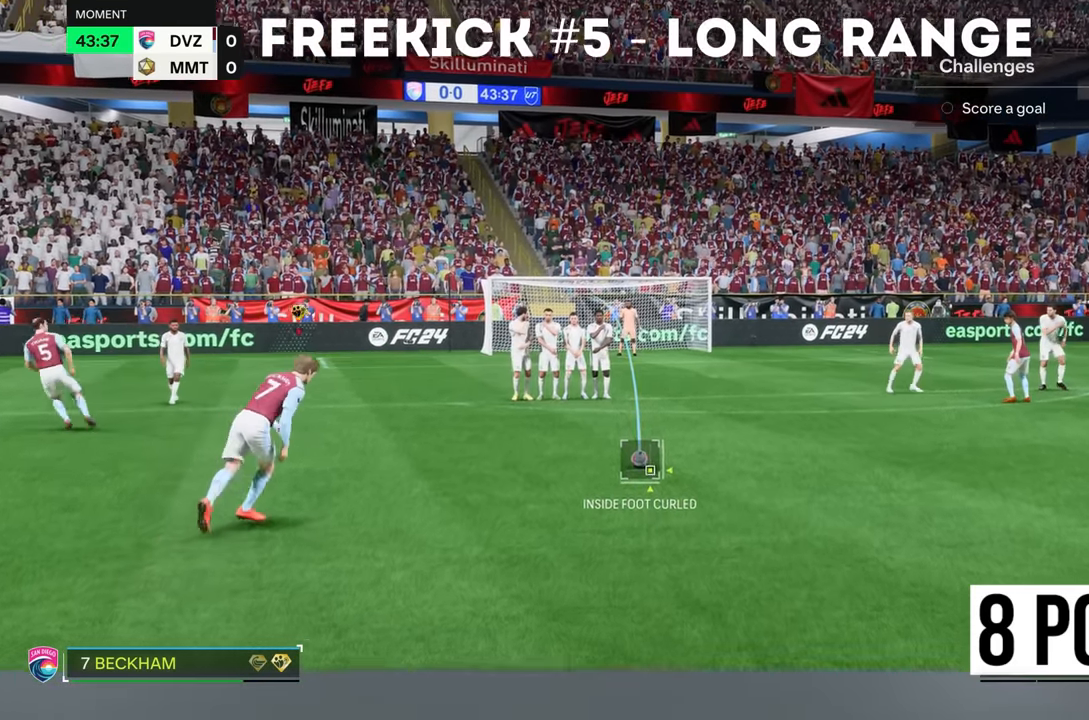
{"buttons": [], "left_stick": "center", "right_stick": "center", "events": []}
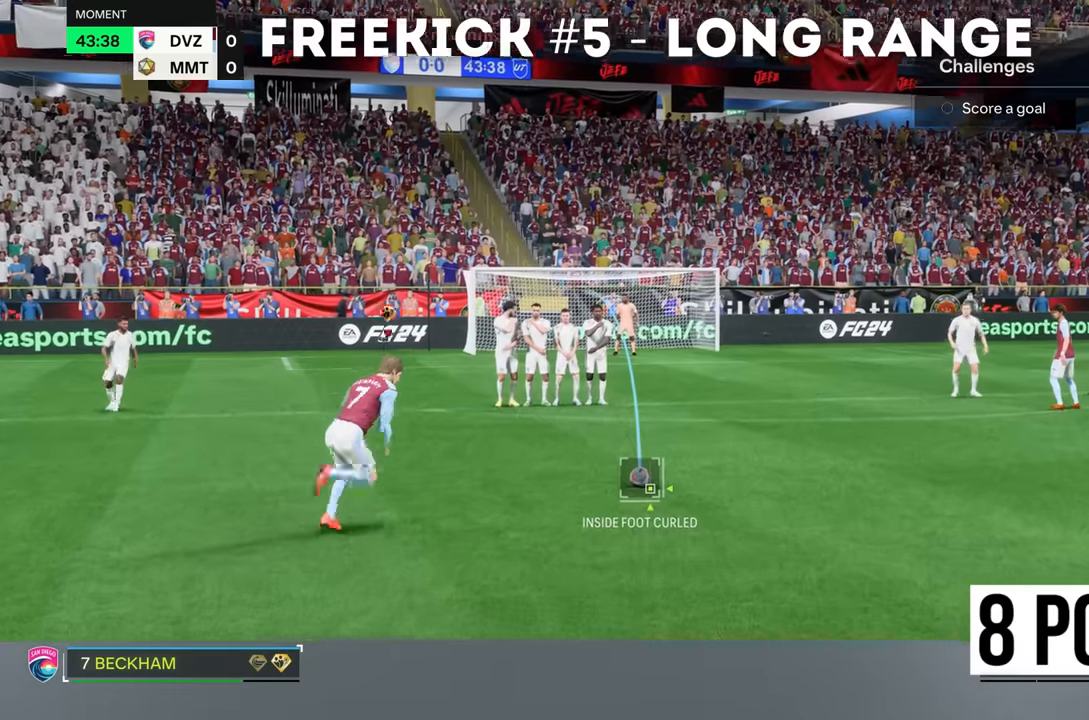
{"buttons": [], "left_stick": "center", "right_stick": "center", "events": []}
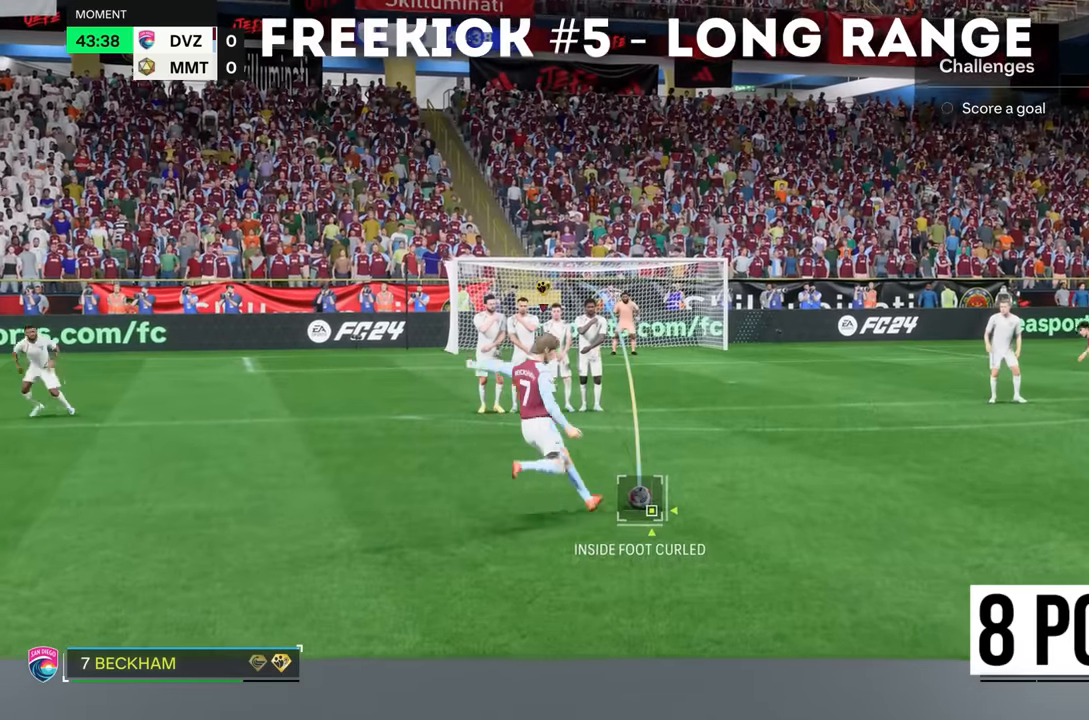
{"buttons": [], "left_stick": "center", "right_stick": "center", "events": [[67, "CIRCLE", "down"], [267, "CIRCLE", "up"]]}
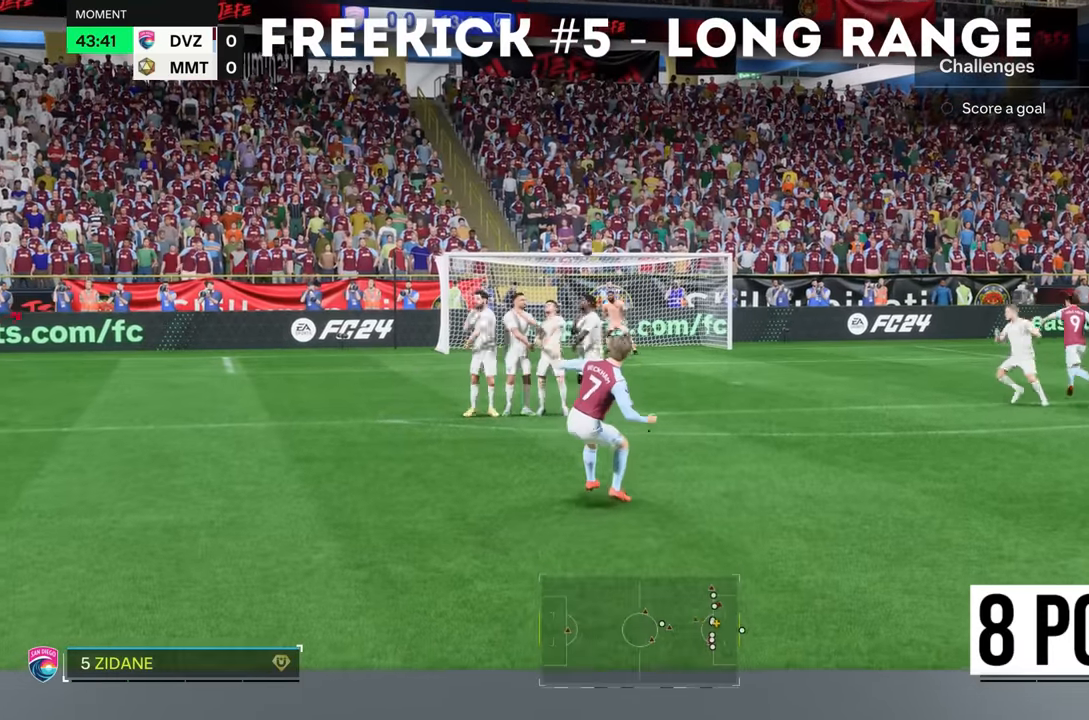
{"buttons": [], "left_stick": "center", "right_stick": "center", "events": []}
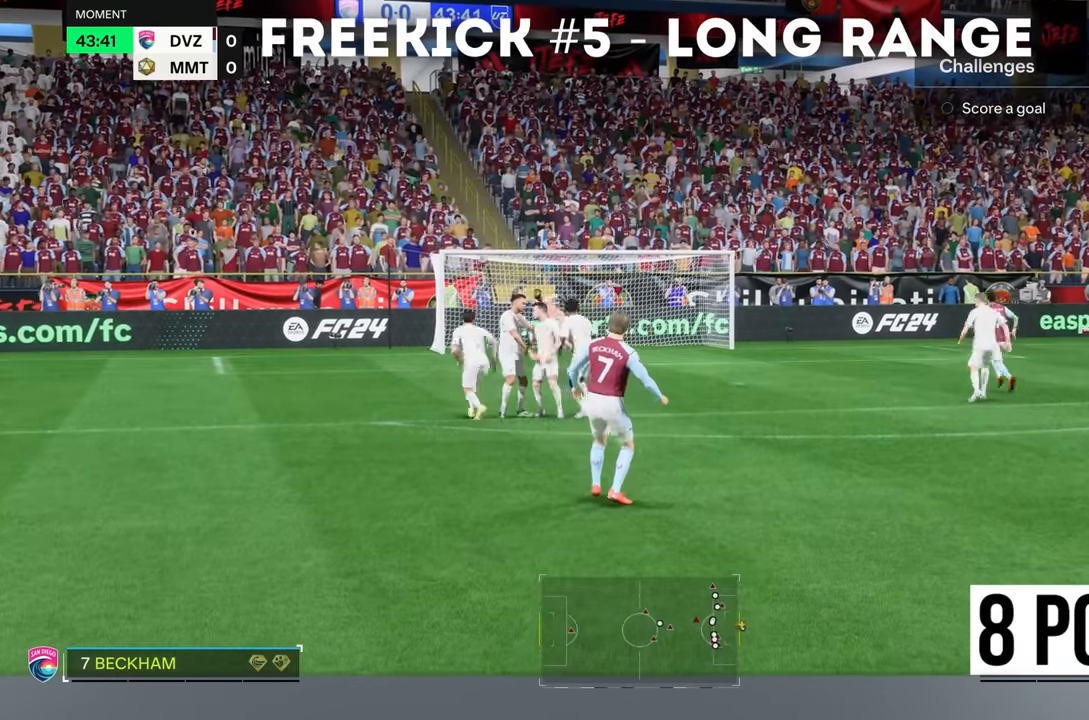
{"buttons": [], "left_stick": "up", "right_stick": "center", "events": [[334, "left_stick", "up"]]}
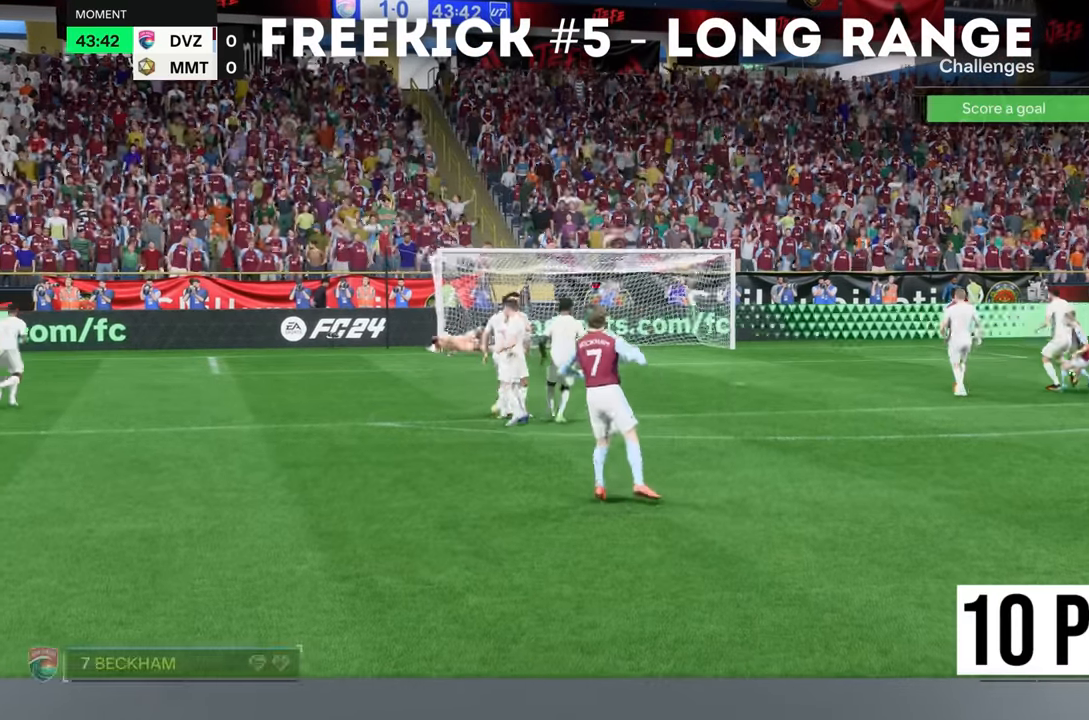
{"buttons": ["R2"], "left_stick": "up", "right_stick": "center", "events": [[184, "R2", "down"]]}
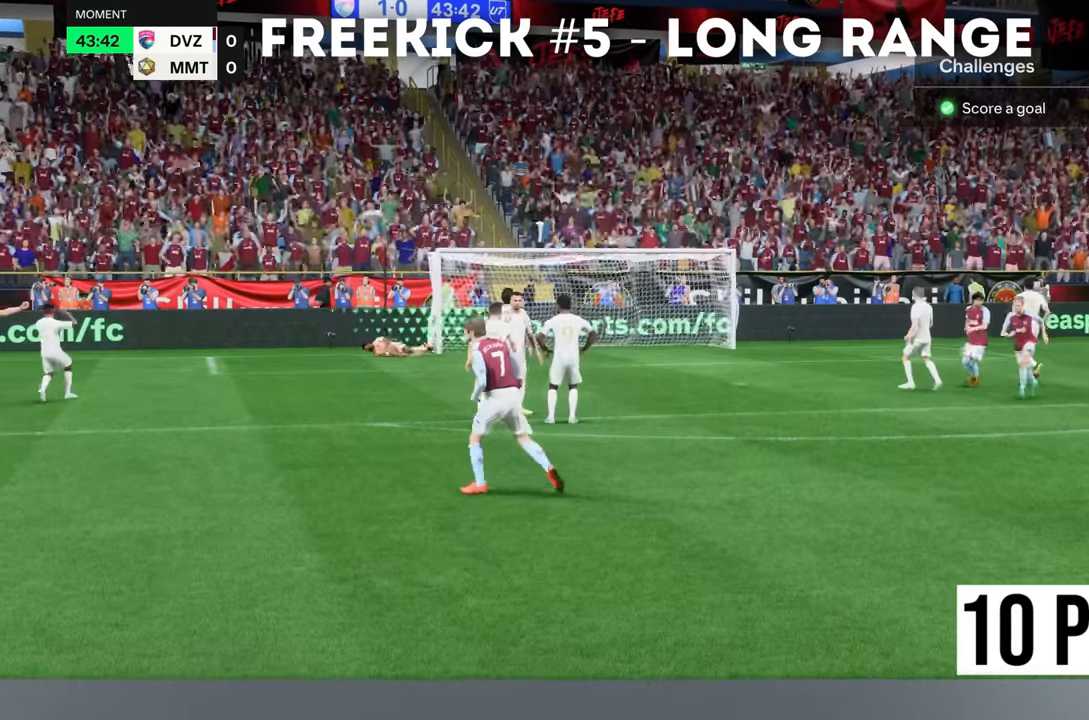
{"buttons": ["R2"], "left_stick": "up", "right_stick": "center", "events": []}